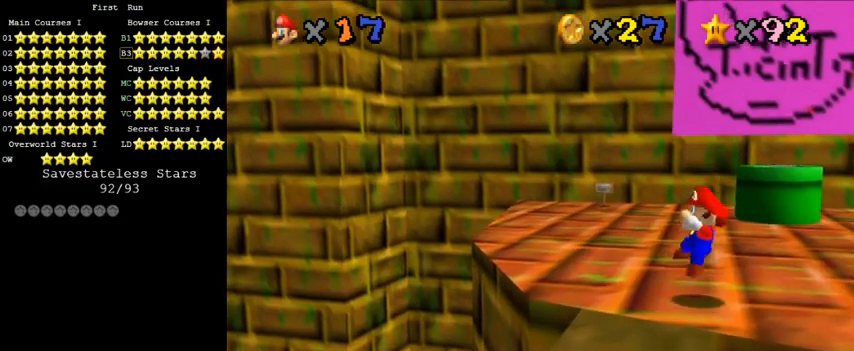
Gameplay with keyboard; each line is a JSON object with the keys held at the frame after it. "events" lists presses ("down") and releases ("up") of "a", "c", "ctrl", "d", "down", "left", "return", "right", "s", "shift", "up", "w", "x" and "y" between this image and that frame as [ms after this image, input, new state], when the widget could be followed in between. No other keys are recorded. Mouse input is not recorded.
{"keys": ["up"], "events": [[167, "a", "down"], [233, "s", "down"], [367, "a", "up"], [367, "s", "up"]]}
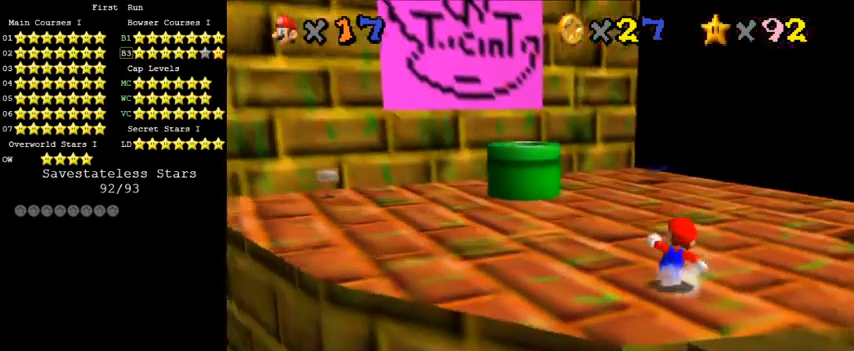
{"keys": ["up"], "events": []}
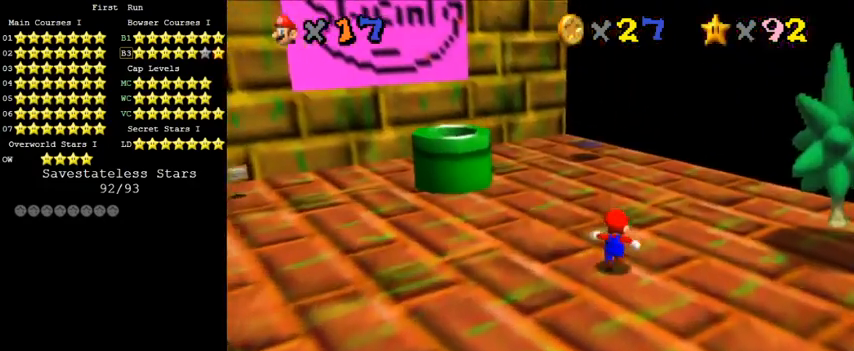
{"keys": ["left", "shift", "up"], "events": [[67, "left", "down"], [233, "shift", "down"]]}
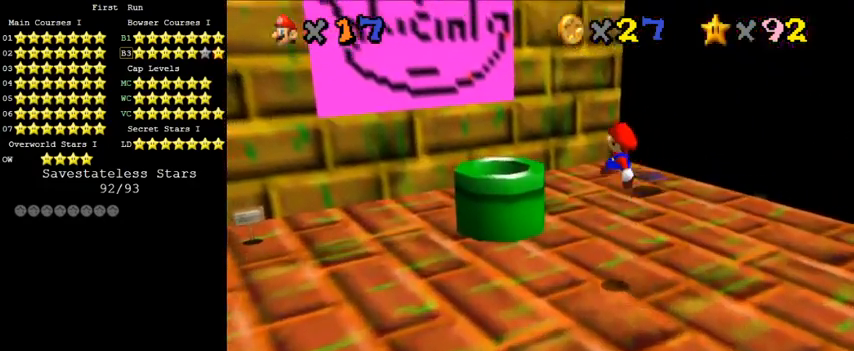
{"keys": ["down", "right"], "events": [[100, "ctrl", "down"], [167, "left", "up"], [167, "up", "up"], [233, "ctrl", "up"], [267, "shift", "up"], [367, "down", "down"], [367, "right", "down"]]}
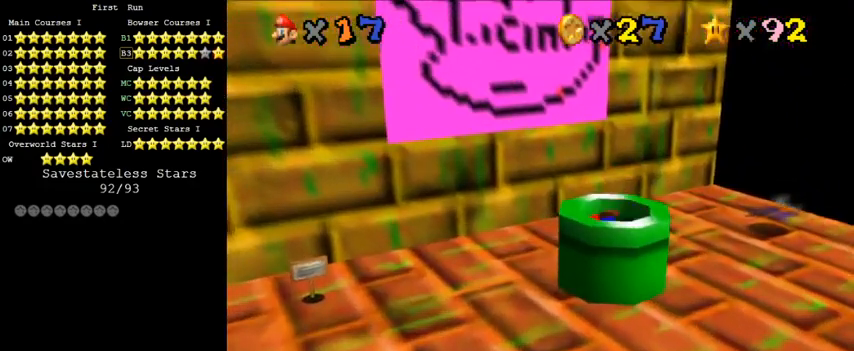
{"keys": [], "events": [[100, "ctrl", "down"], [200, "ctrl", "up"], [333, "down", "up"], [367, "right", "up"]]}
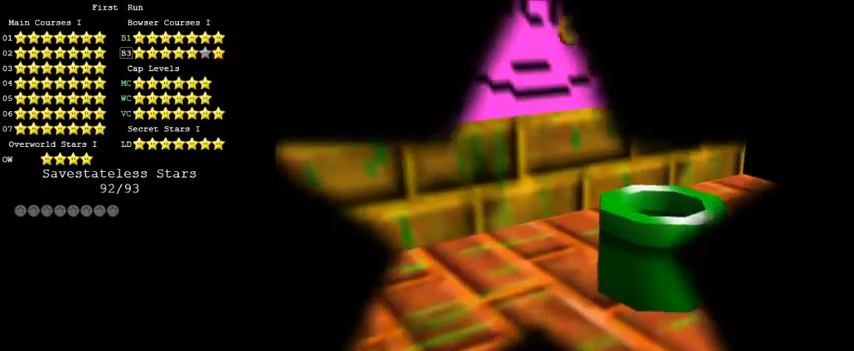
{"keys": [], "events": []}
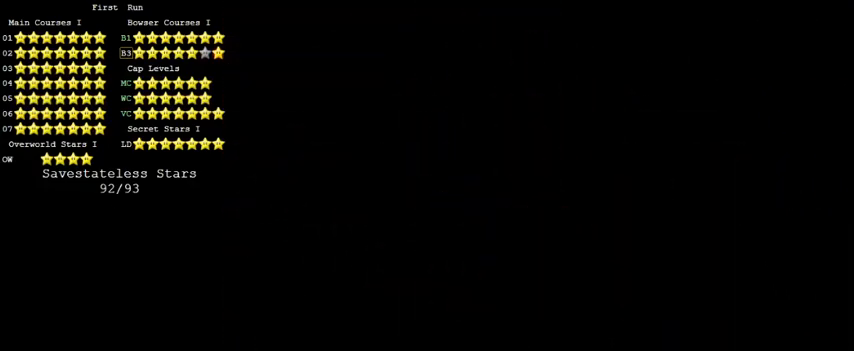
{"keys": [], "events": []}
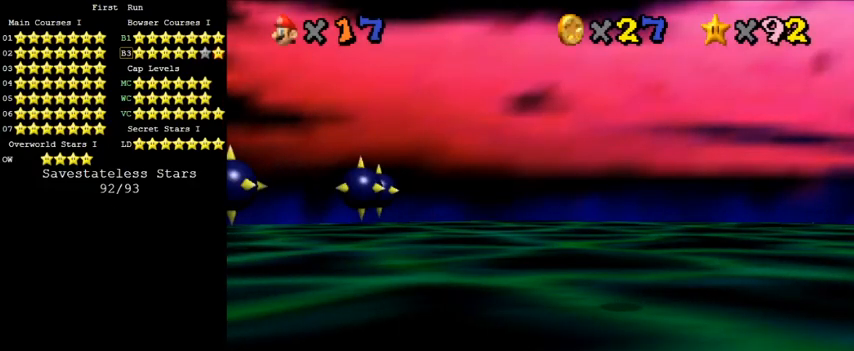
{"keys": [], "events": []}
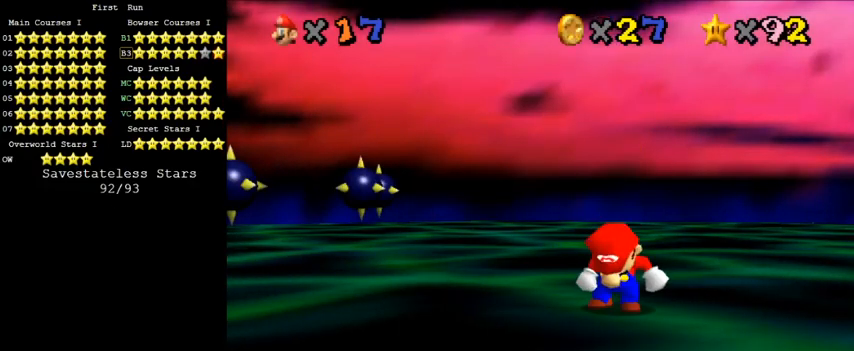
{"keys": [], "events": []}
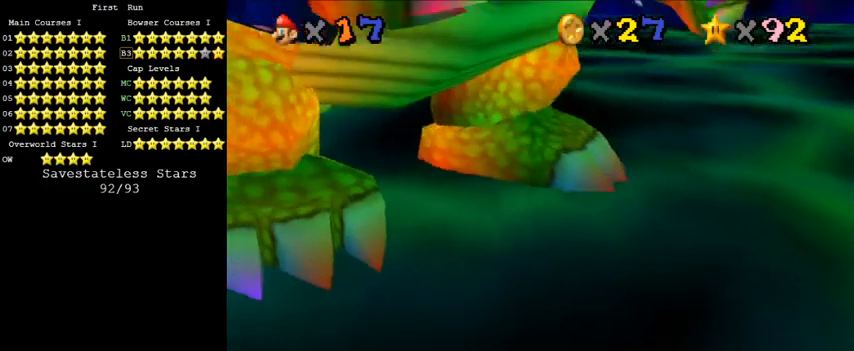
{"keys": [], "events": []}
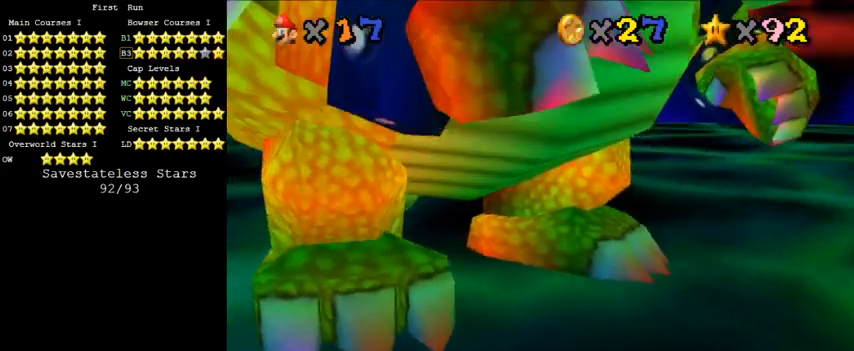
{"keys": [], "events": []}
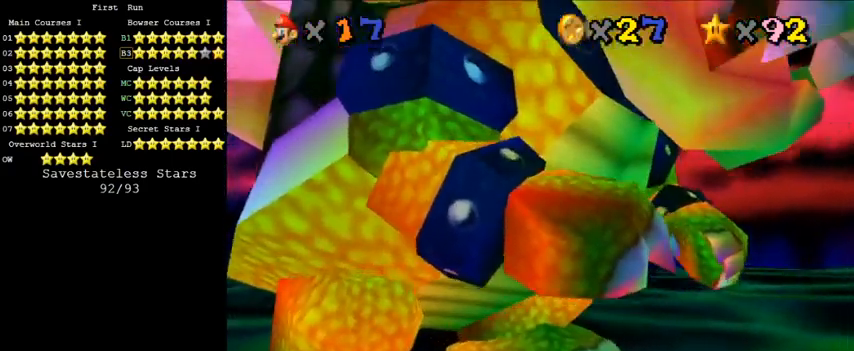
{"keys": [], "events": []}
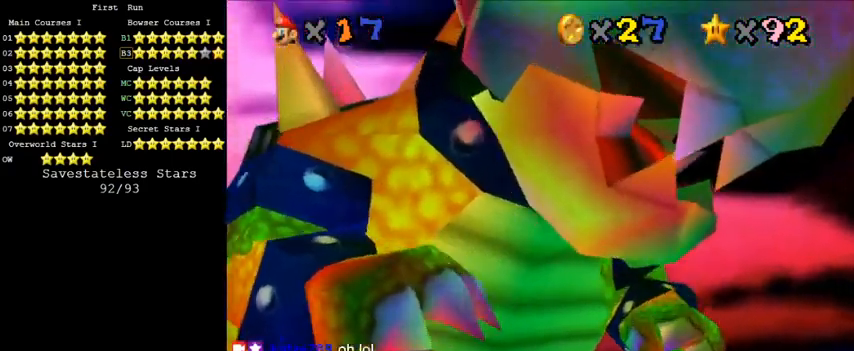
{"keys": [], "events": []}
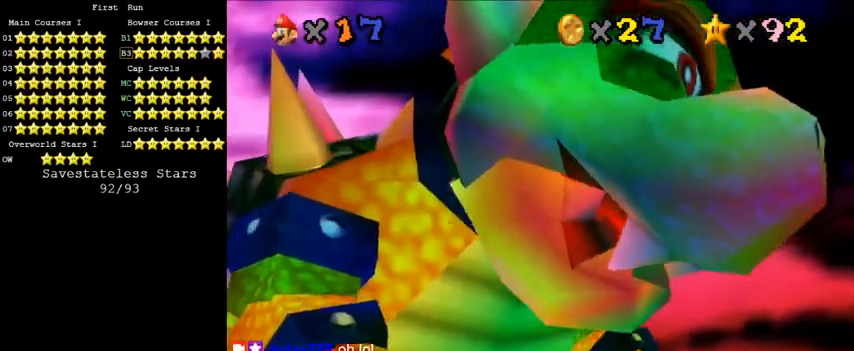
{"keys": [], "events": []}
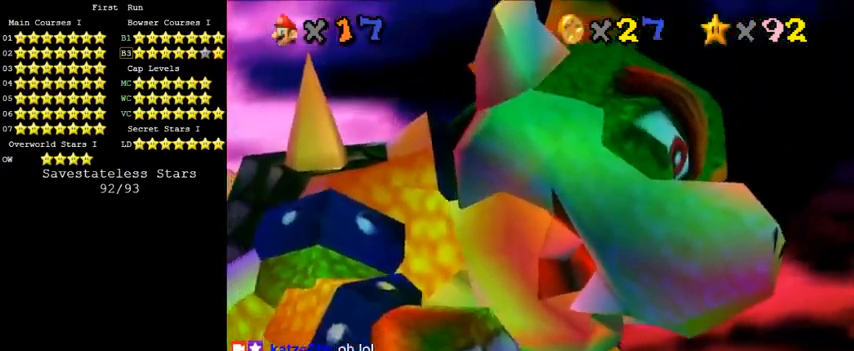
{"keys": [], "events": []}
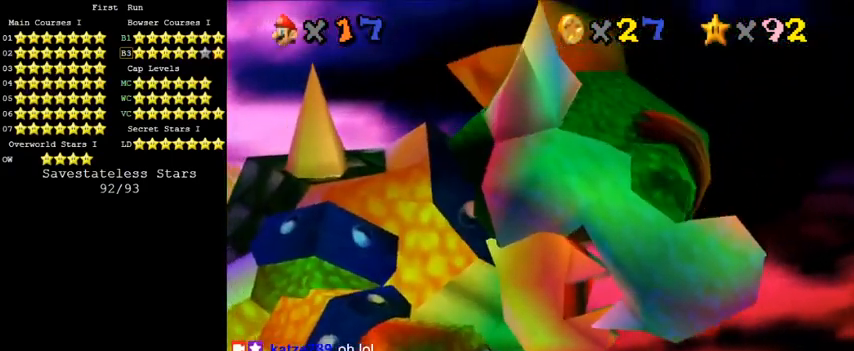
{"keys": ["shift"], "events": [[500, "shift", "down"]]}
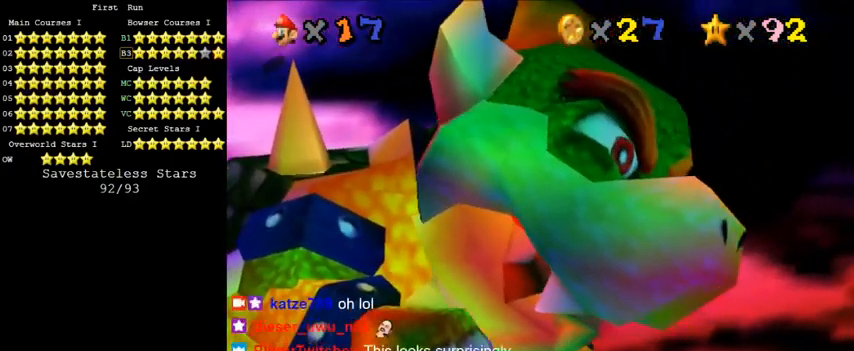
{"keys": [], "events": [[133, "shift", "up"], [233, "shift", "down"], [333, "shift", "up"], [400, "shift", "down"], [500, "shift", "up"]]}
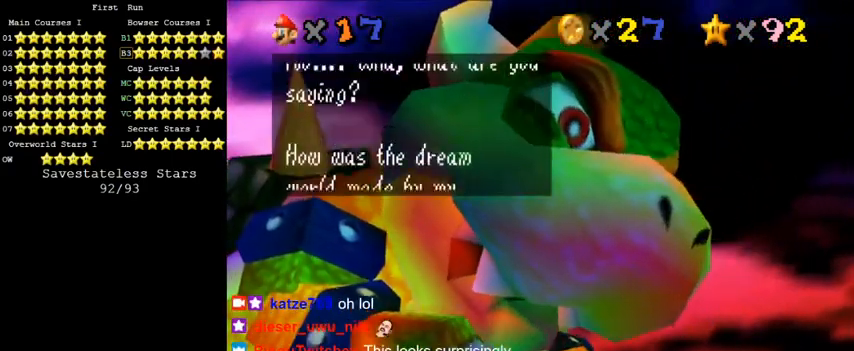
{"keys": ["shift"], "events": [[67, "shift", "down"], [167, "shift", "up"], [267, "shift", "down"], [333, "shift", "up"], [433, "shift", "down"]]}
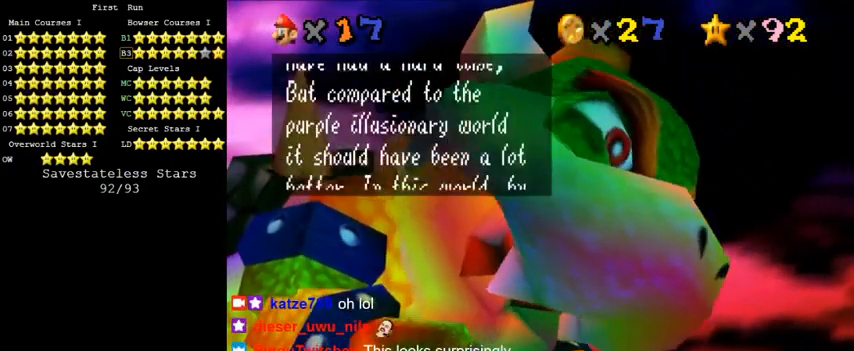
{"keys": ["shift"], "events": [[67, "shift", "up"], [133, "shift", "down"], [233, "shift", "up"], [300, "shift", "down"], [400, "shift", "up"], [467, "shift", "down"]]}
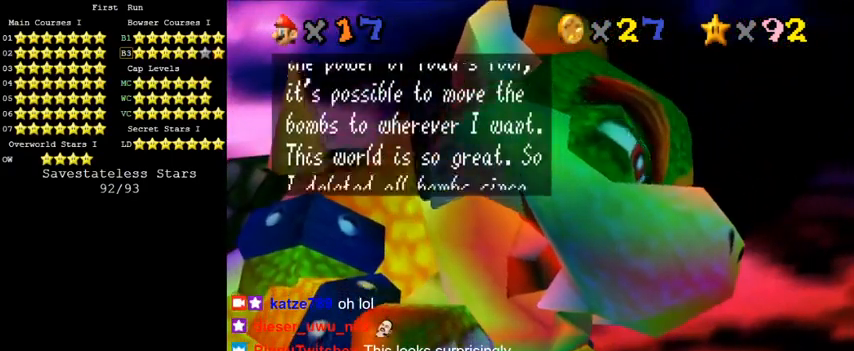
{"keys": ["shift"], "events": [[67, "shift", "up"], [133, "shift", "down"], [233, "shift", "up"], [300, "shift", "down"], [400, "shift", "up"], [467, "shift", "down"]]}
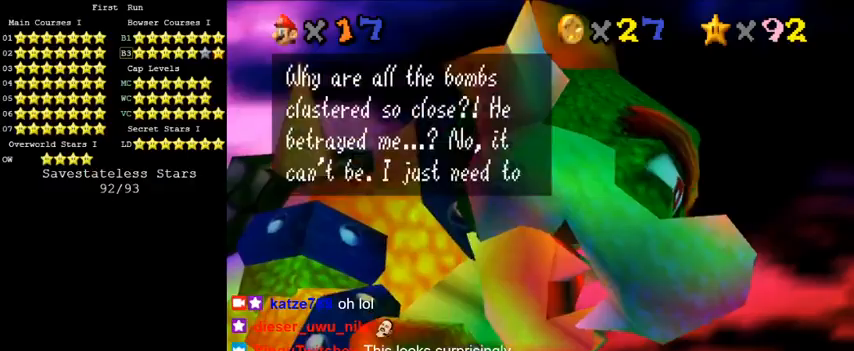
{"keys": ["shift"], "events": [[33, "shift", "up"], [133, "shift", "down"], [233, "shift", "up"], [333, "shift", "down"], [400, "shift", "up"], [500, "shift", "down"]]}
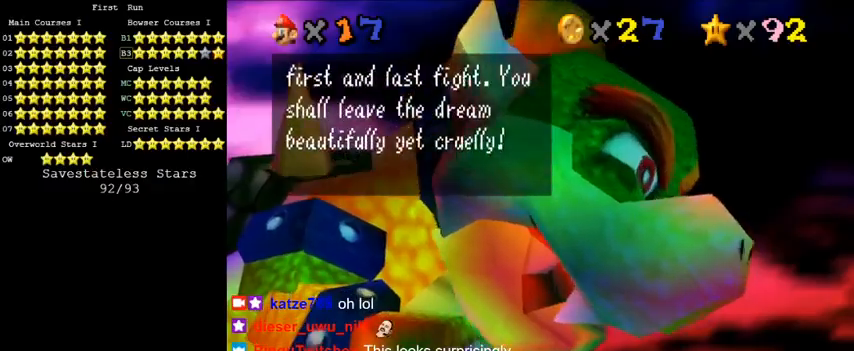
{"keys": [], "events": [[100, "shift", "up"], [167, "shift", "down"], [267, "shift", "up"], [367, "shift", "down"], [467, "shift", "up"]]}
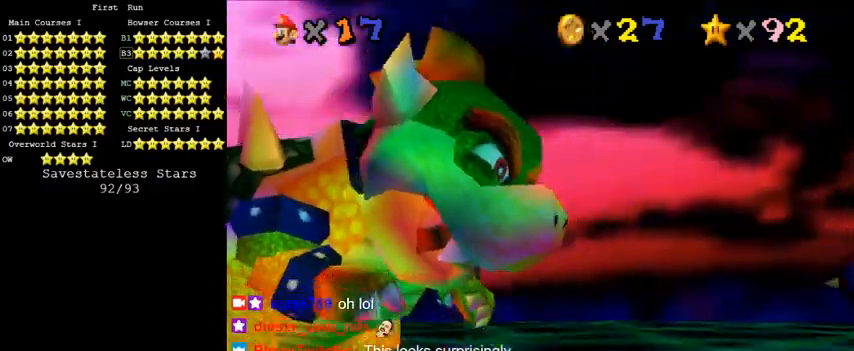
{"keys": ["up"], "events": [[300, "left", "down"], [400, "up", "down"], [467, "left", "up"]]}
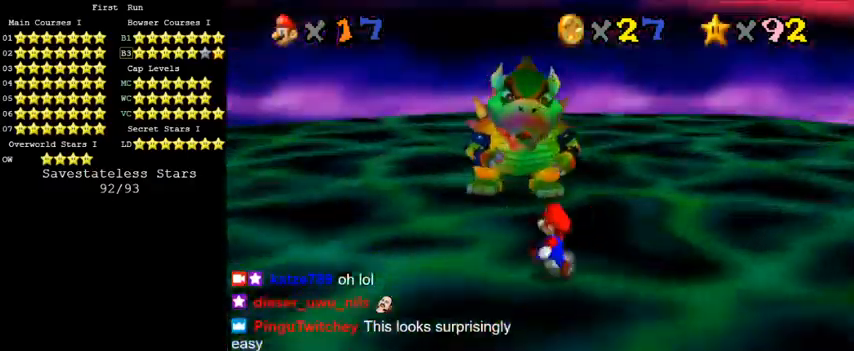
{"keys": ["a", "up"], "events": [[167, "a", "down"], [233, "right", "down"], [300, "a", "up"], [367, "right", "up"], [400, "a", "down"]]}
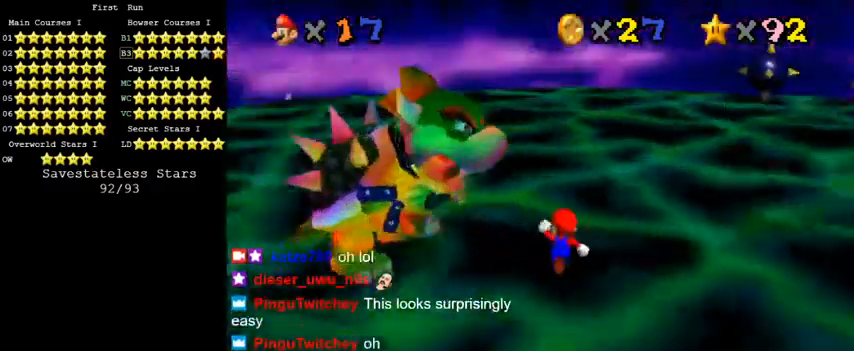
{"keys": ["down", "left"], "events": [[67, "a", "up"], [167, "a", "down"], [167, "left", "down"], [300, "a", "up"], [367, "up", "up"], [433, "a", "down"], [500, "a", "up"], [500, "down", "down"]]}
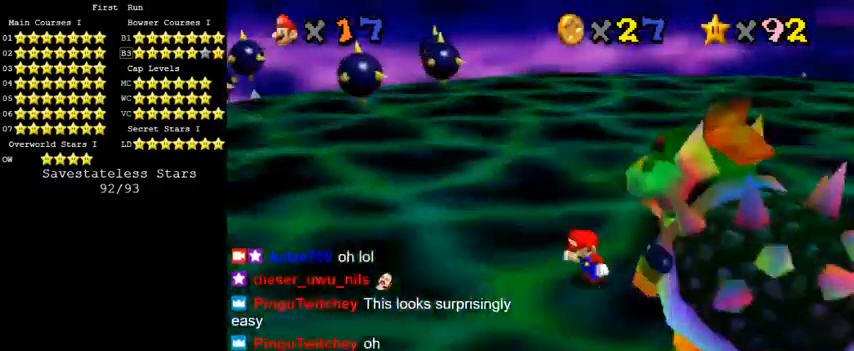
{"keys": ["down", "right"], "events": [[133, "left", "up"], [367, "right", "down"]]}
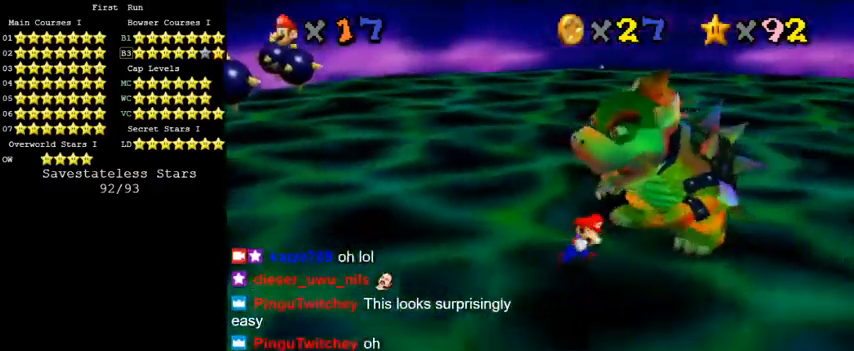
{"keys": ["right", "up"], "events": [[167, "down", "up"], [367, "up", "down"]]}
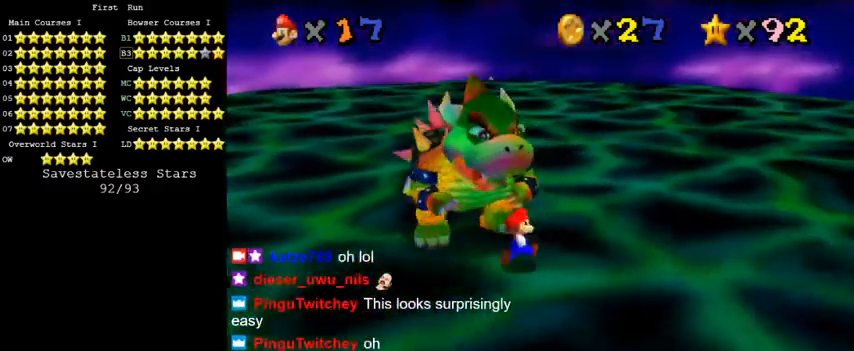
{"keys": ["left"], "events": [[67, "right", "up"], [367, "left", "down"], [500, "up", "up"]]}
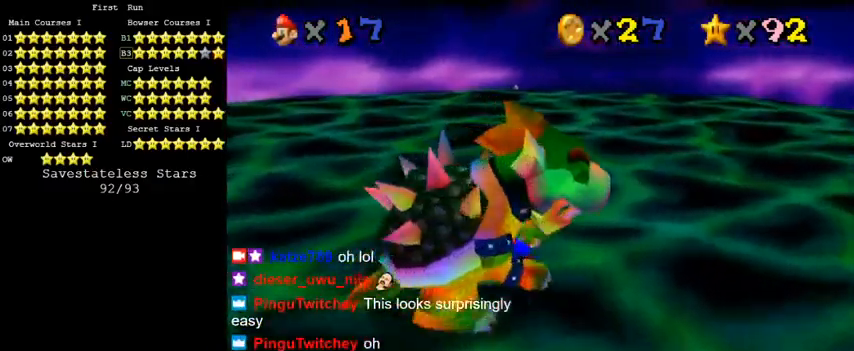
{"keys": ["down"], "events": [[100, "down", "down"], [333, "left", "up"]]}
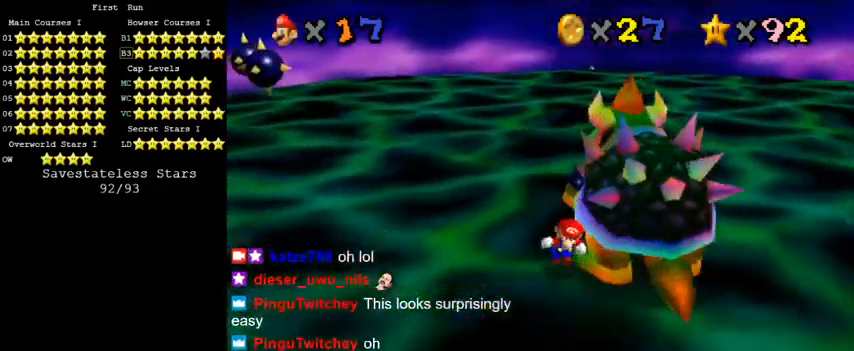
{"keys": ["up"], "events": [[33, "right", "down"], [200, "down", "up"], [333, "up", "down"], [467, "right", "up"]]}